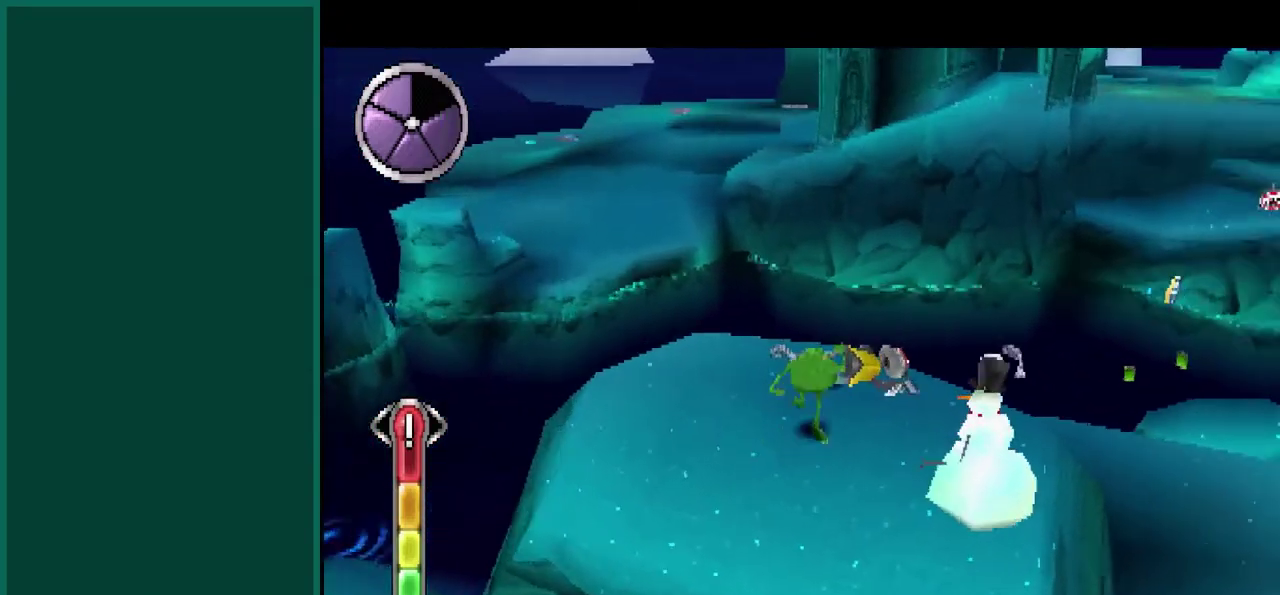
Gameplay with a controller (PlayStation layout); each line is a JSON object with the inputs held at the frame after it. "events" lists button and stick changes between this image and that frame as [ms after this image, input, new state], when the widget could be followed in between. This overlay highlights the sticks when they move; stick clicks (L3) are not distinguishable. Not read: L1 L2 L3 R1 R2 R3.
{"buttons": ["CIRCLE", "SQUARE"], "left_stick": "up-right", "events": [[67, "CROSS", "down"], [167, "CROSS", "up"]]}
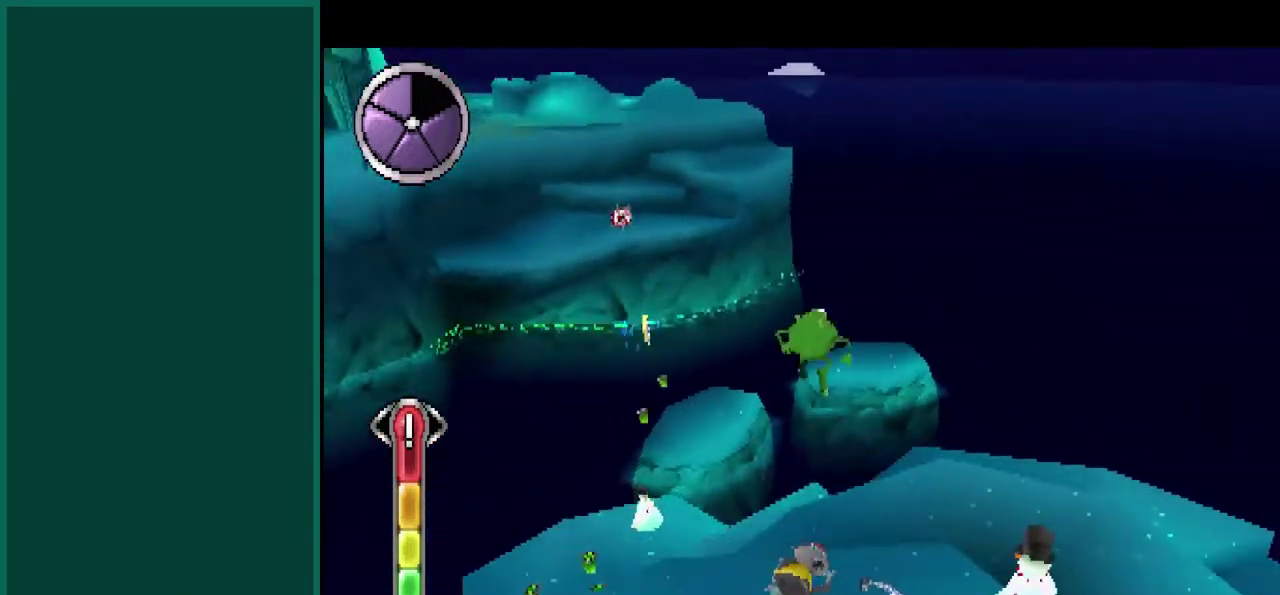
{"buttons": ["CIRCLE", "SQUARE"], "left_stick": "up-left", "events": [[33, "left_stick", "right"], [300, "left_stick", "up"], [483, "left_stick", "up-left"]]}
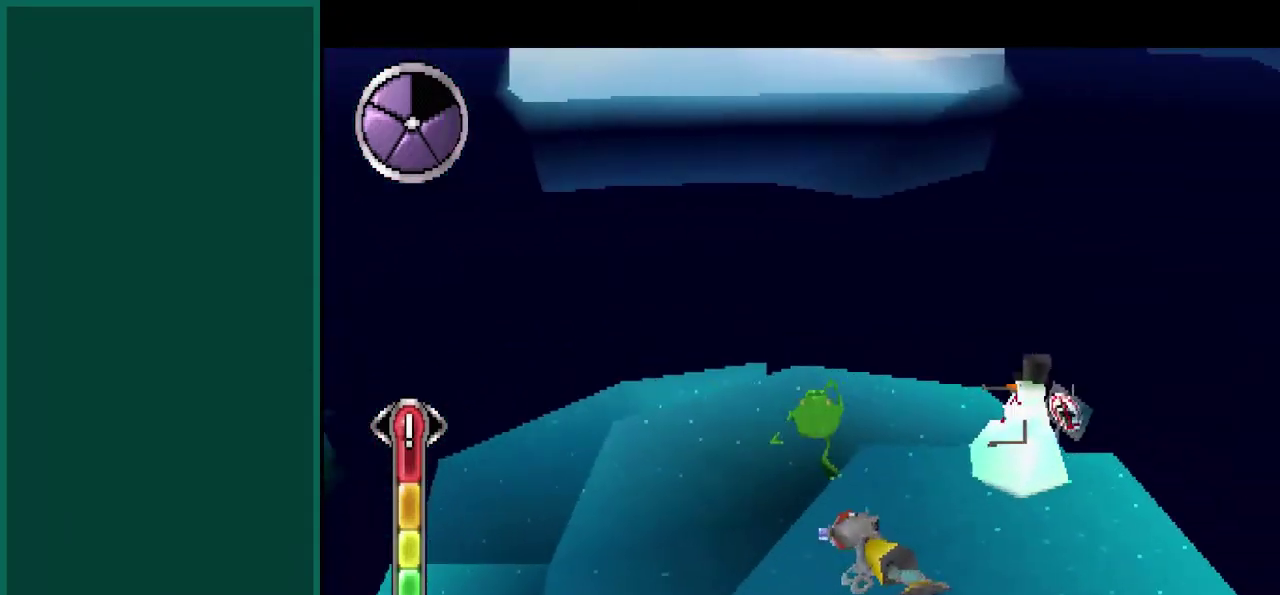
{"buttons": ["CIRCLE", "SQUARE"], "left_stick": "up-left", "events": []}
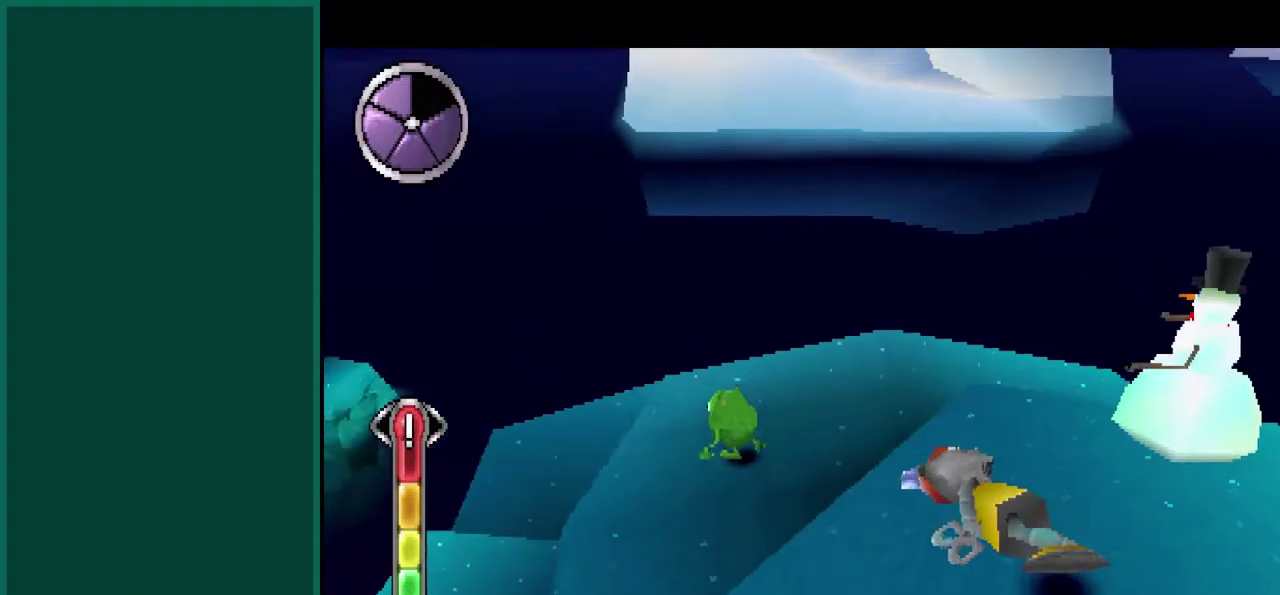
{"buttons": ["CIRCLE"], "left_stick": "up-right", "events": [[33, "CROSS", "down"], [67, "left_stick", "up"], [183, "CROSS", "up"], [217, "left_stick", "up-right"], [300, "SQUARE", "up"]]}
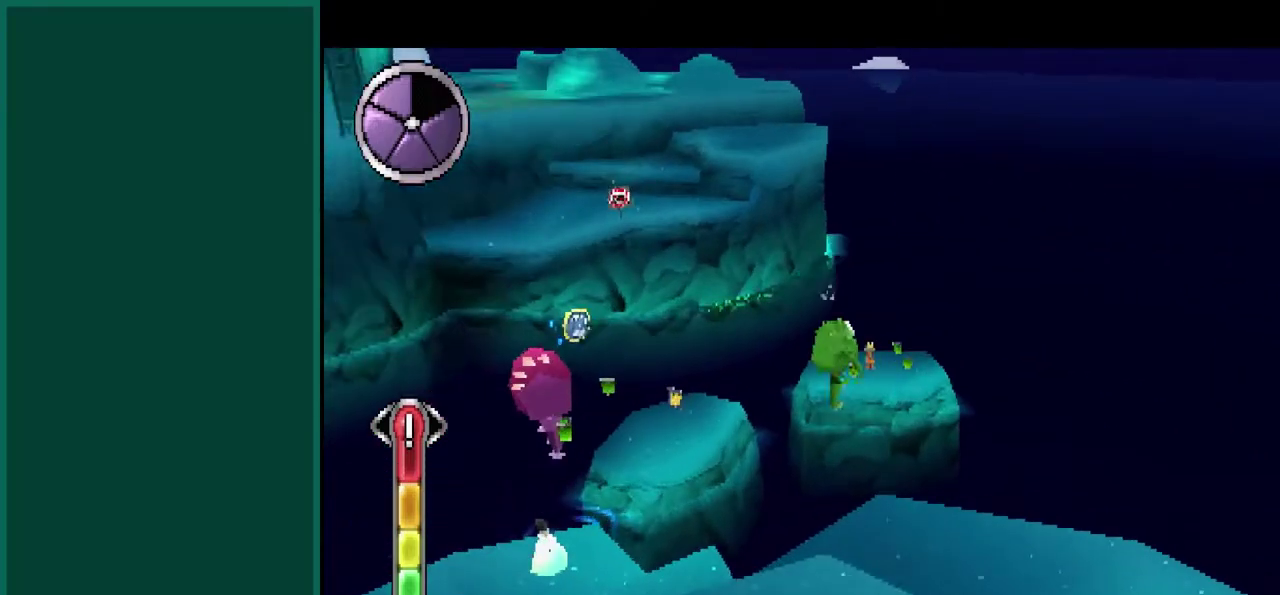
{"buttons": ["CIRCLE"], "left_stick": "center", "events": [[233, "left_stick", "right"], [350, "left_stick", "center"]]}
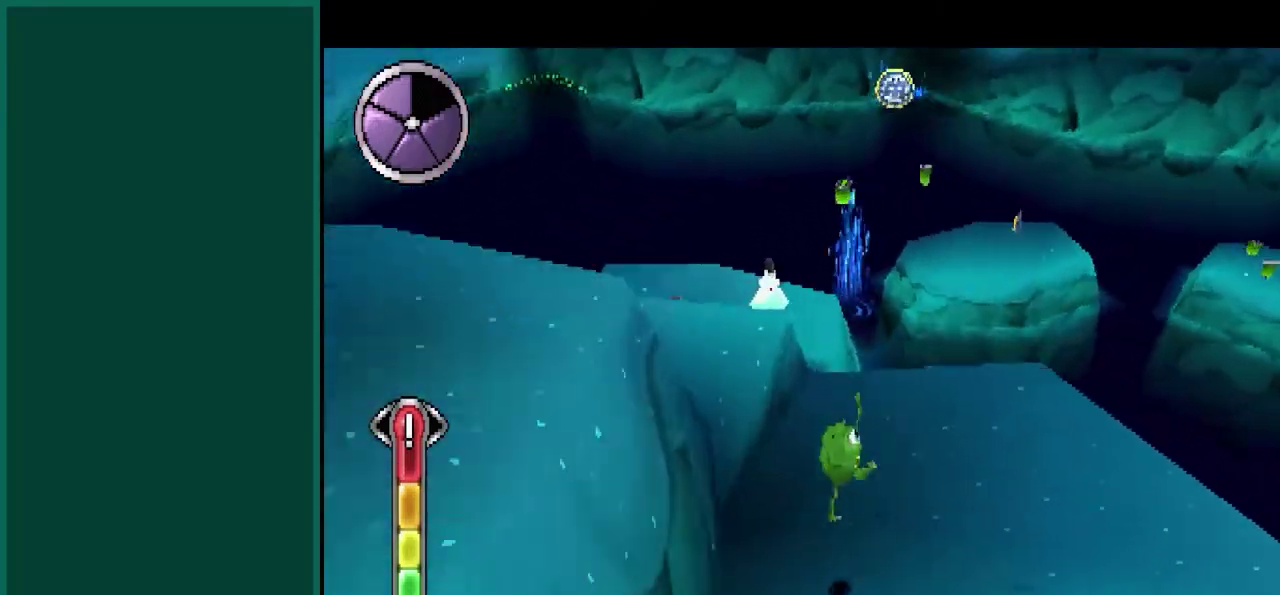
{"buttons": ["CIRCLE"], "left_stick": "up", "events": [[17, "left_stick", "up-left"], [183, "CROSS", "down"], [183, "left_stick", "up"], [483, "CROSS", "up"]]}
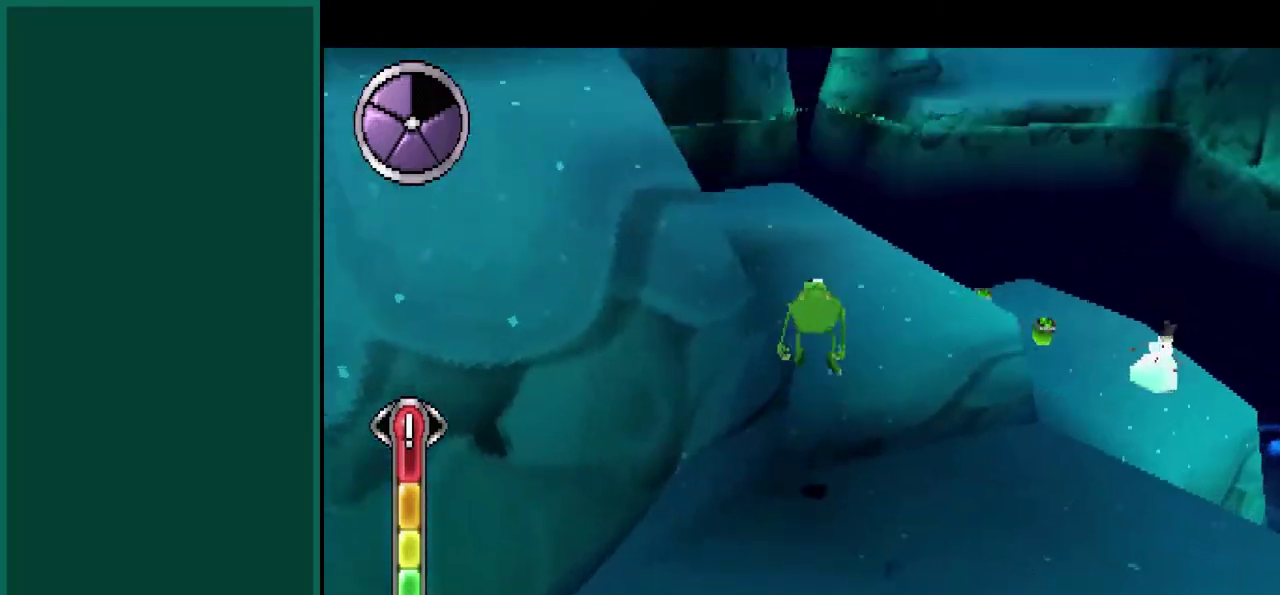
{"buttons": ["CIRCLE"], "left_stick": "up-right", "events": [[17, "left_stick", "up-right"]]}
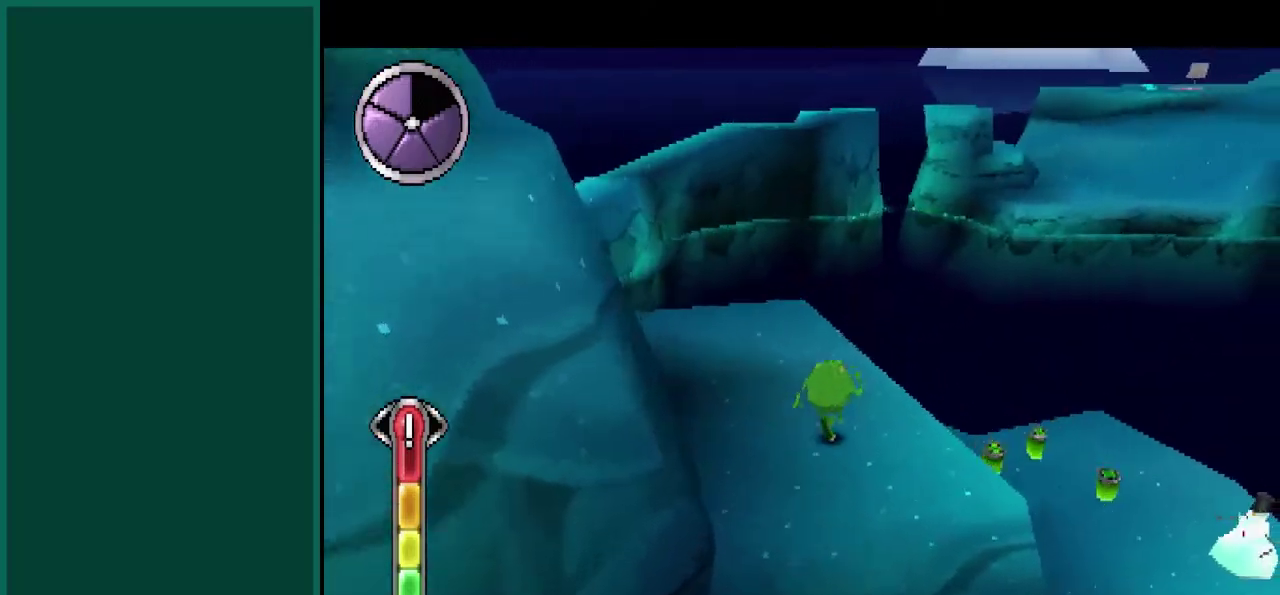
{"buttons": ["CIRCLE"], "left_stick": "up", "events": [[17, "CROSS", "down"], [233, "CROSS", "up"], [500, "left_stick", "up"]]}
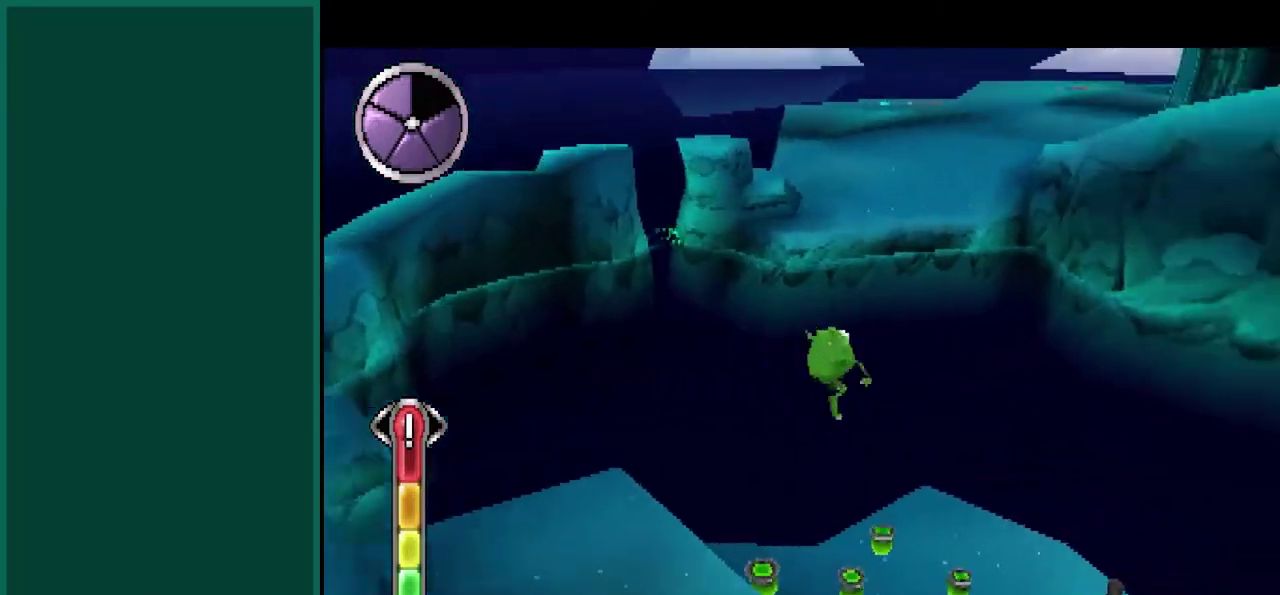
{"buttons": [], "left_stick": "down-left", "events": [[233, "left_stick", "up-left"], [333, "left_stick", "left"], [350, "CIRCLE", "up"], [417, "left_stick", "down-left"]]}
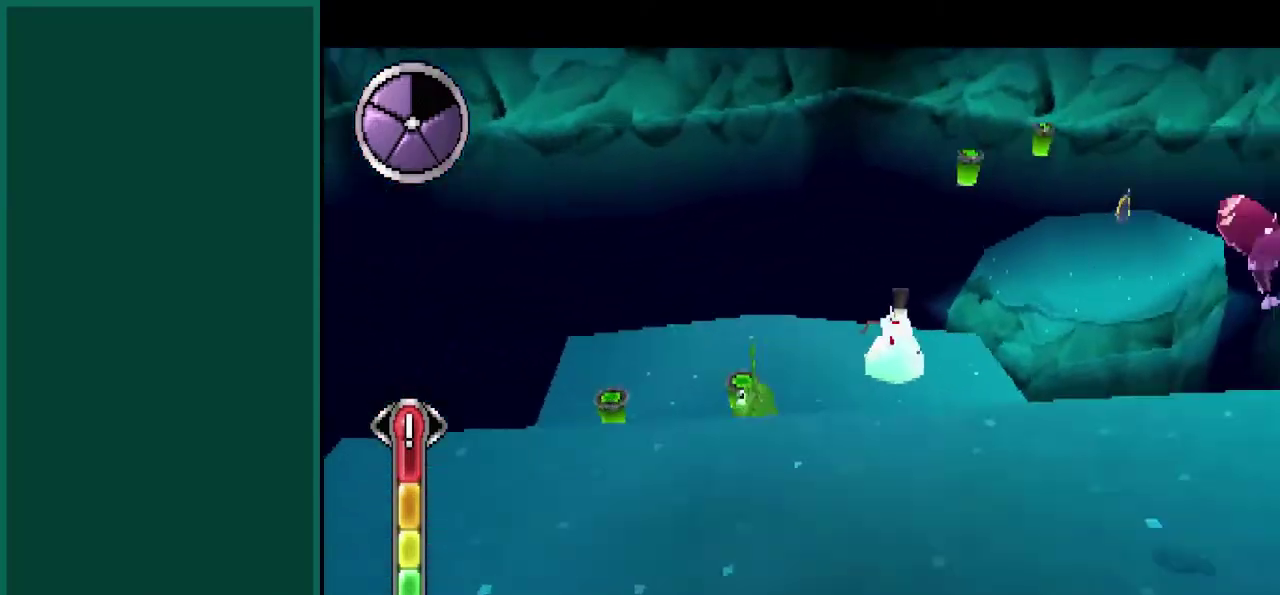
{"buttons": [], "left_stick": "left", "events": [[50, "left_stick", "center"], [133, "left_stick", "up"], [200, "left_stick", "up-left"], [217, "CROSS", "down"], [367, "left_stick", "left"], [483, "CROSS", "up"]]}
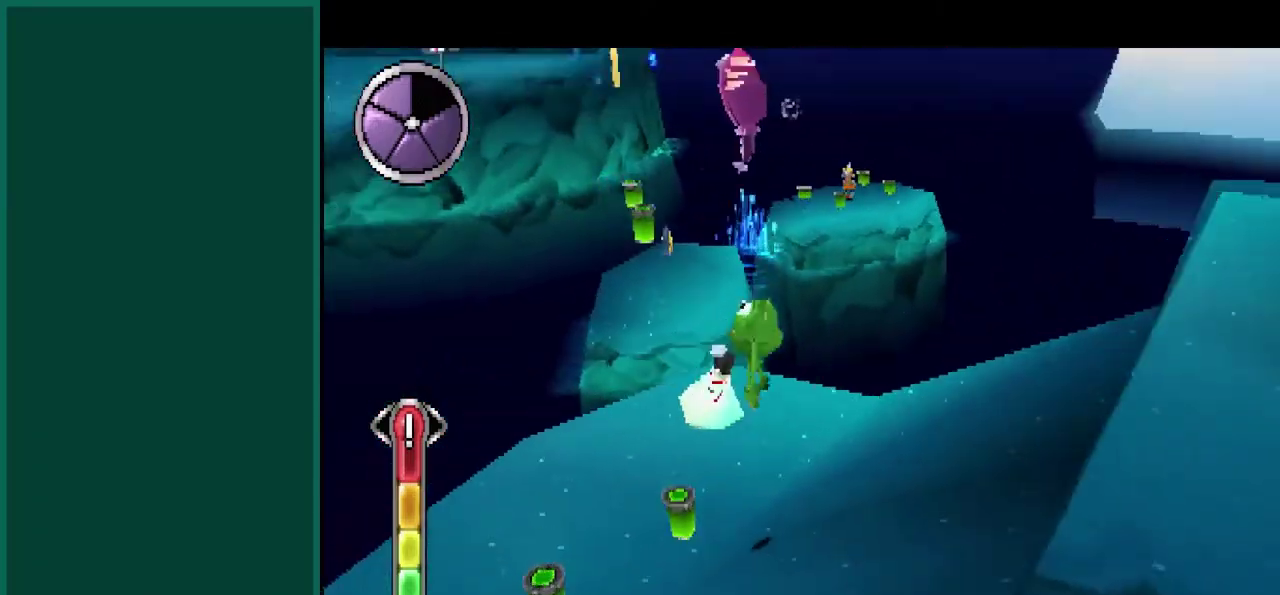
{"buttons": [], "left_stick": "up-left", "events": [[483, "left_stick", "up-left"]]}
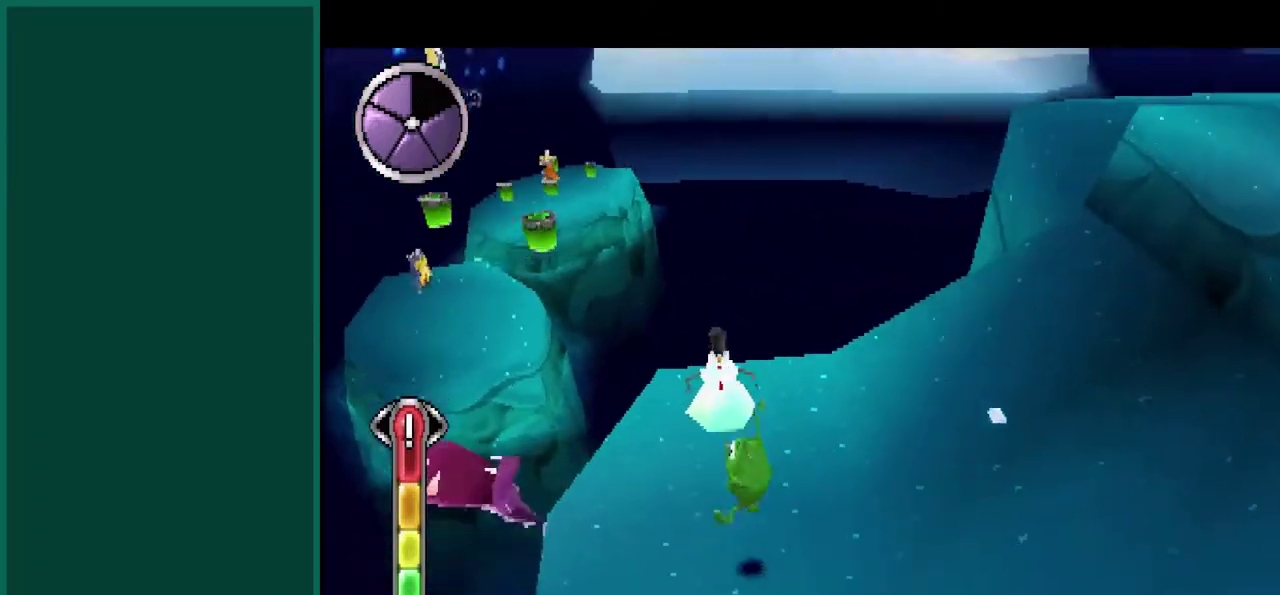
{"buttons": [], "left_stick": "up-left", "events": [[33, "left_stick", "up"], [300, "left_stick", "up-left"]]}
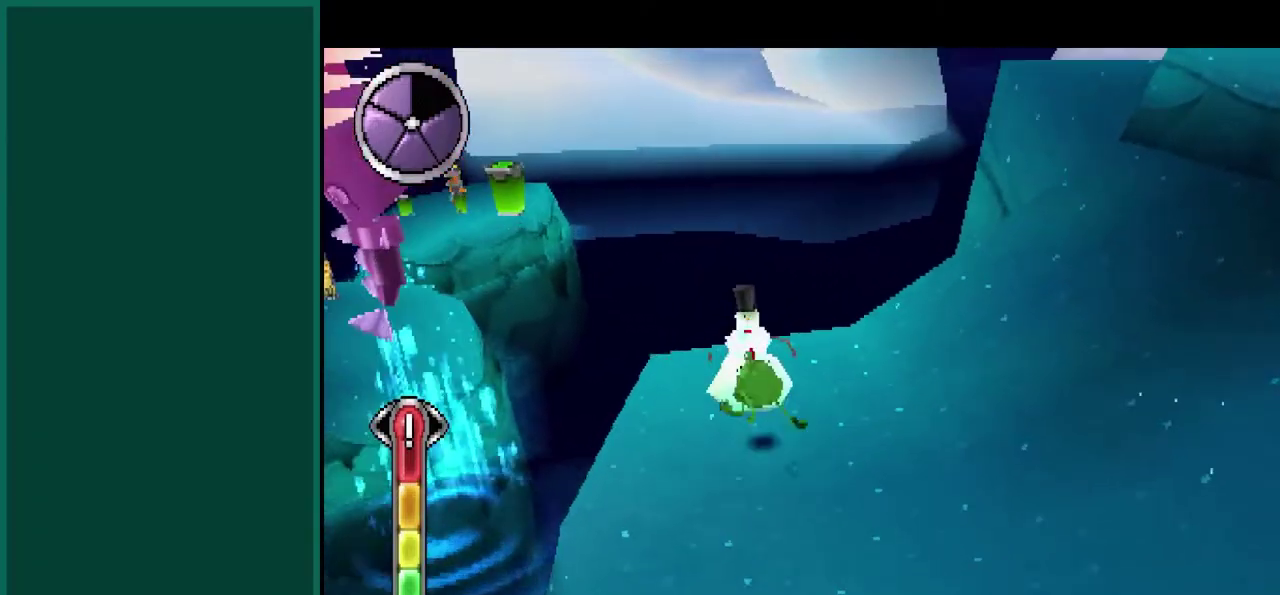
{"buttons": [], "left_stick": "center", "events": [[117, "left_stick", "center"], [250, "CROSS", "down"], [483, "CROSS", "up"]]}
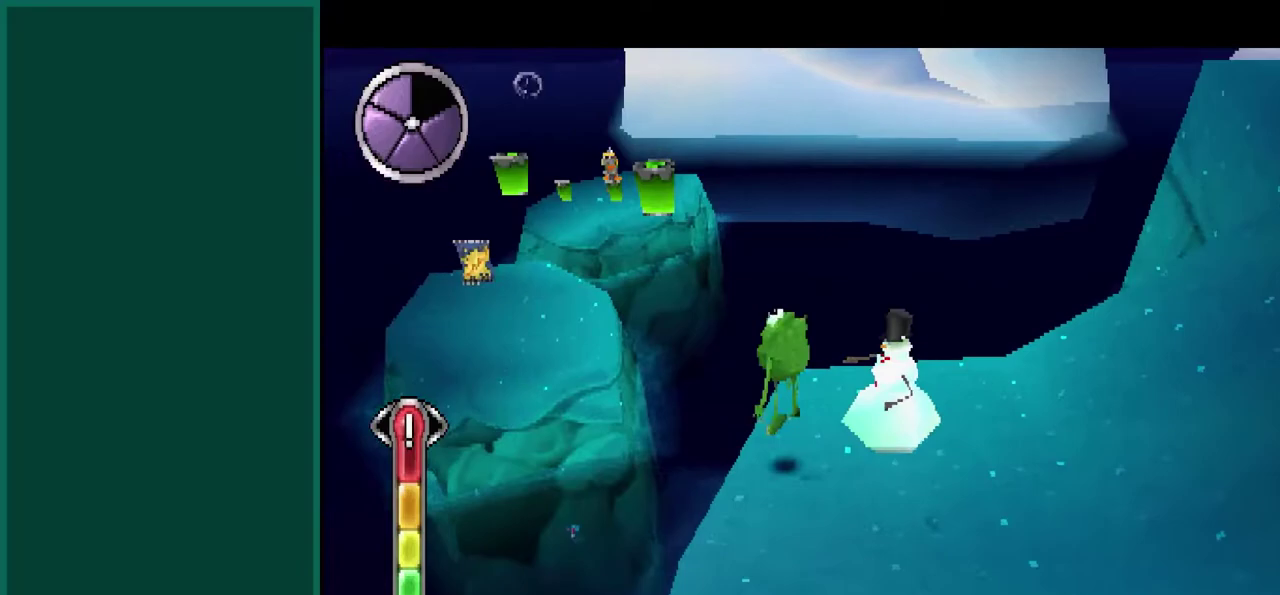
{"buttons": [], "left_stick": "center", "events": []}
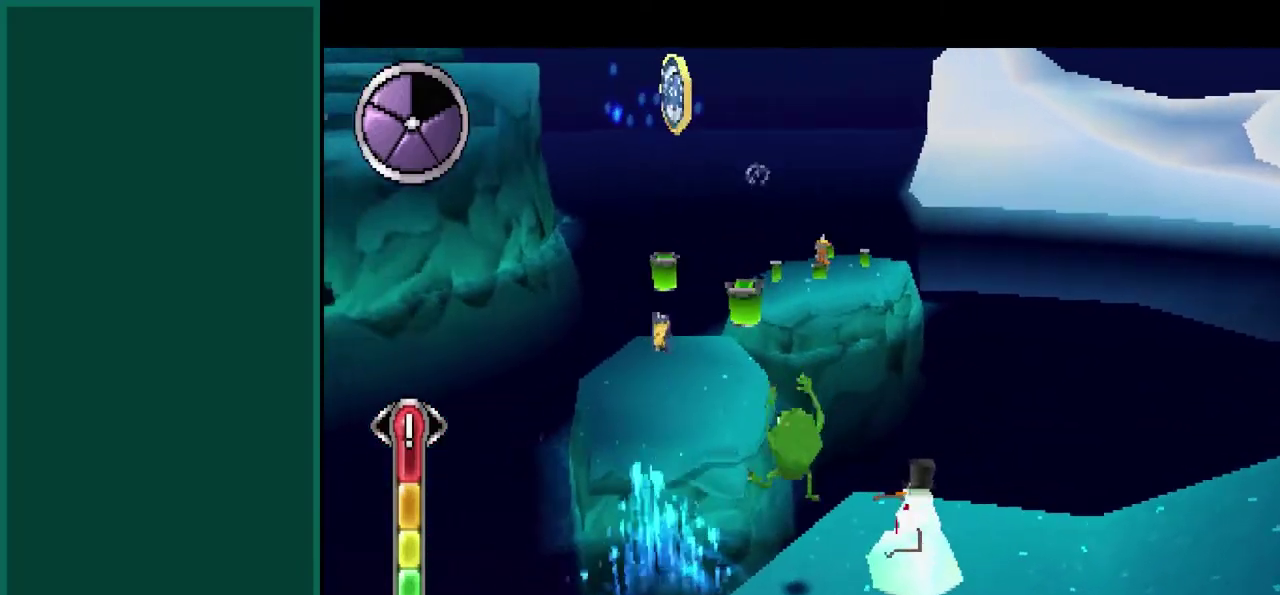
{"buttons": ["CROSS"], "left_stick": "up", "events": [[200, "left_stick", "up"], [300, "CROSS", "down"]]}
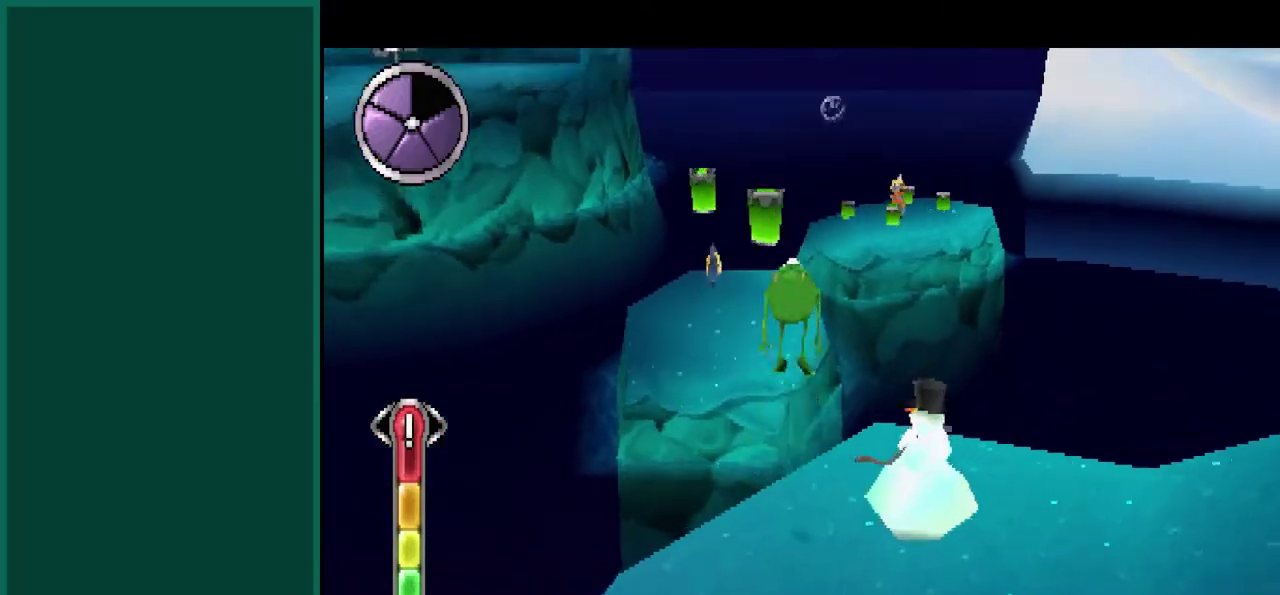
{"buttons": ["CROSS"], "left_stick": "up-left", "events": [[83, "CROSS", "up"], [200, "CROSS", "down"], [250, "left_stick", "up-left"]]}
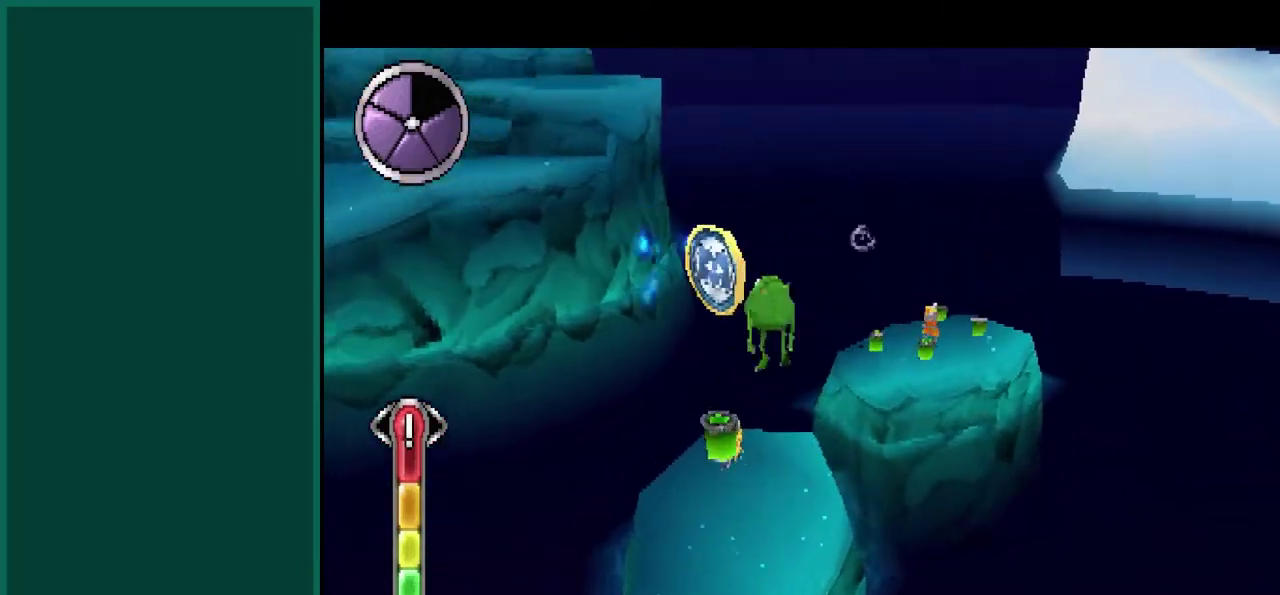
{"buttons": ["CROSS"], "left_stick": "up", "events": [[83, "left_stick", "up"], [167, "left_stick", "up-left"], [317, "left_stick", "up"]]}
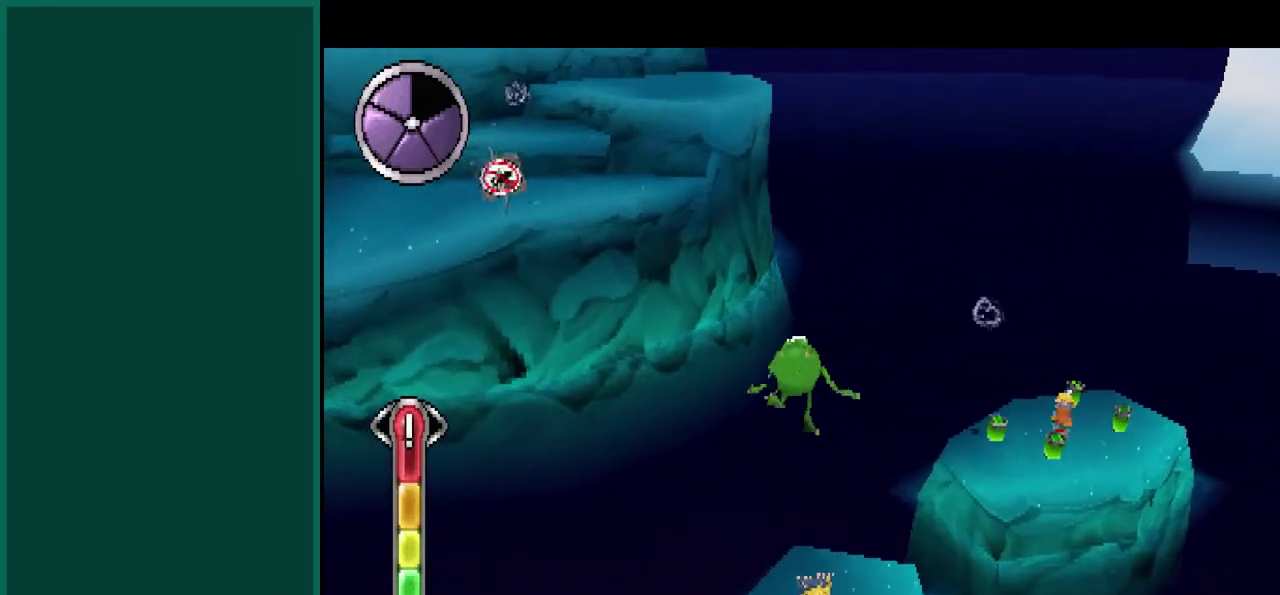
{"buttons": [], "left_stick": "up", "events": [[167, "CROSS", "up"]]}
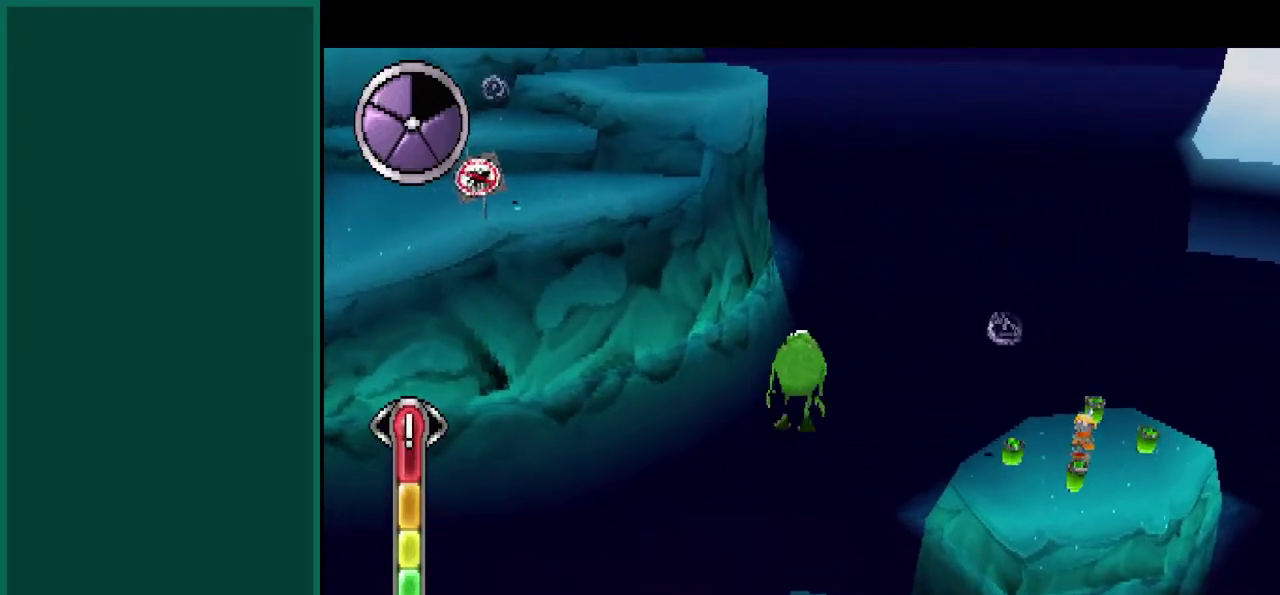
{"buttons": [], "left_stick": "center", "events": [[300, "left_stick", "center"]]}
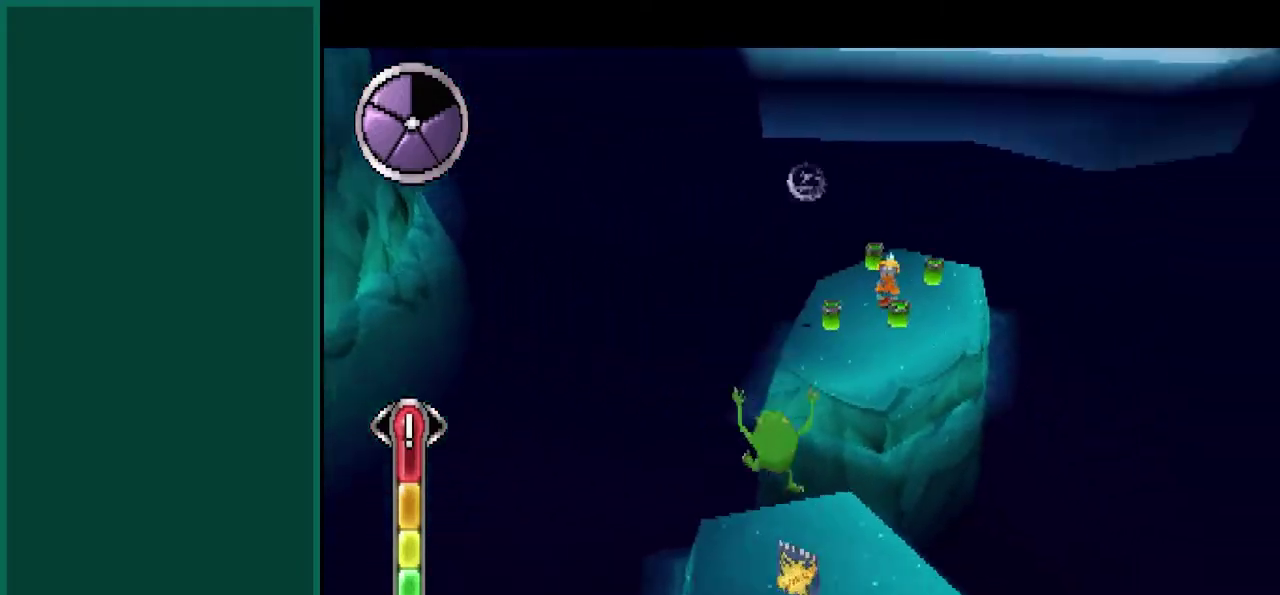
{"buttons": [], "left_stick": "up", "events": [[383, "left_stick", "up"]]}
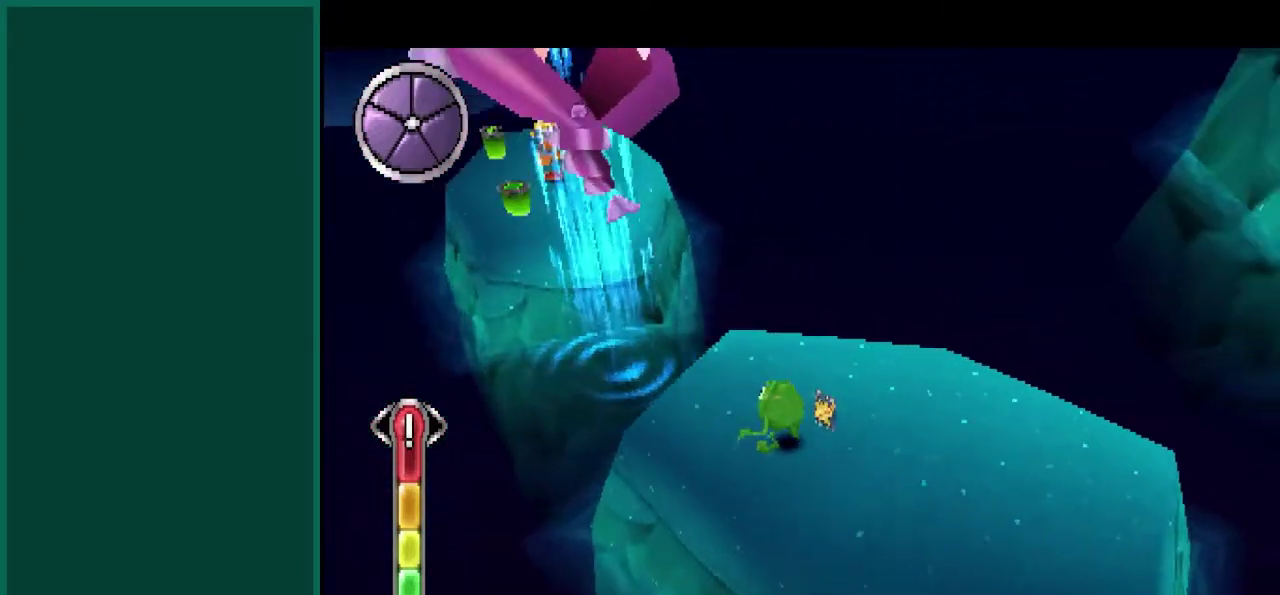
{"buttons": [], "left_stick": "center", "events": [[67, "left_stick", "center"]]}
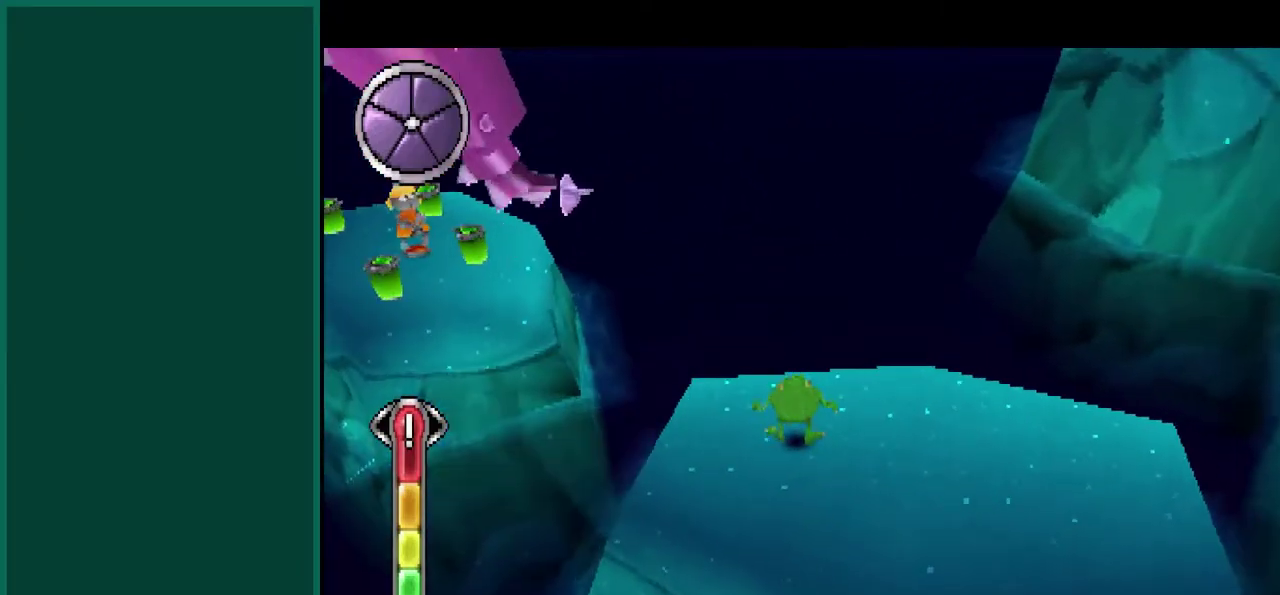
{"buttons": ["CROSS"], "left_stick": "up-left", "events": [[117, "left_stick", "up-left"], [250, "CROSS", "down"]]}
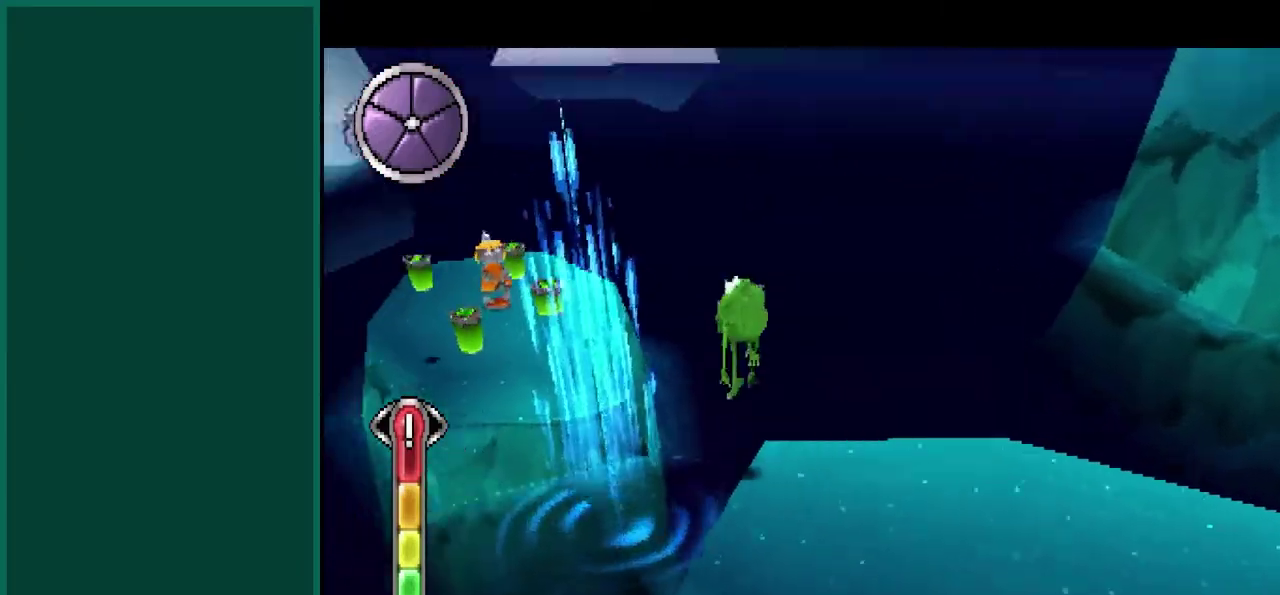
{"buttons": [], "left_stick": "up", "events": [[50, "CROSS", "up"], [150, "CROSS", "down"], [300, "left_stick", "up"], [367, "CROSS", "up"]]}
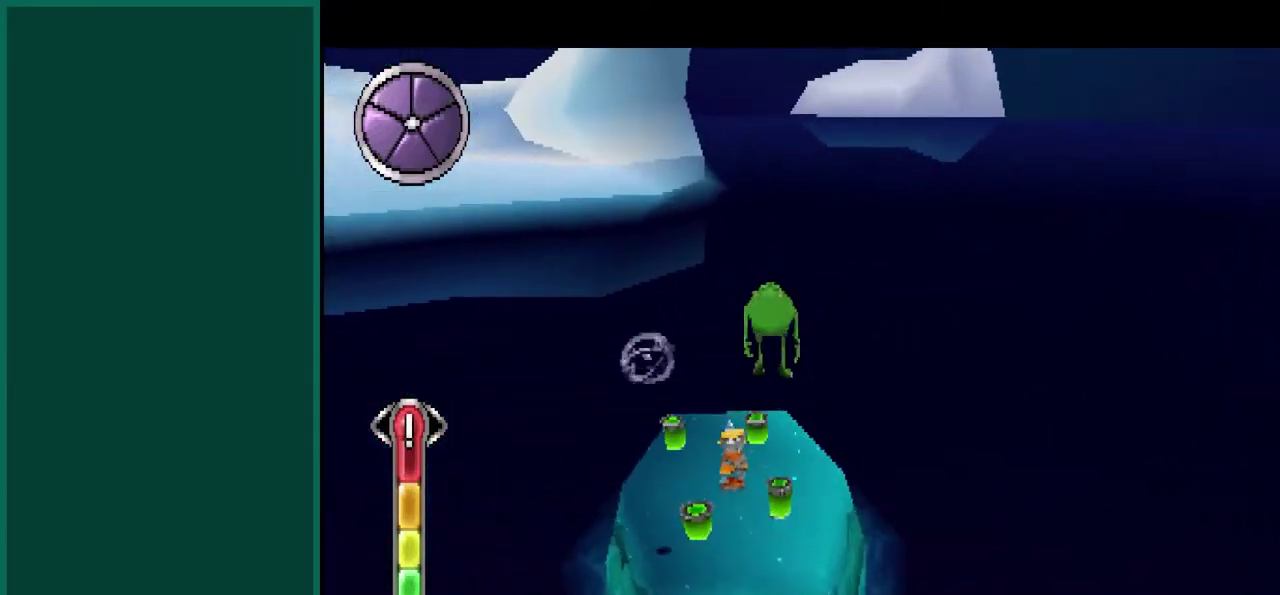
{"buttons": [], "left_stick": "center", "events": [[483, "left_stick", "center"]]}
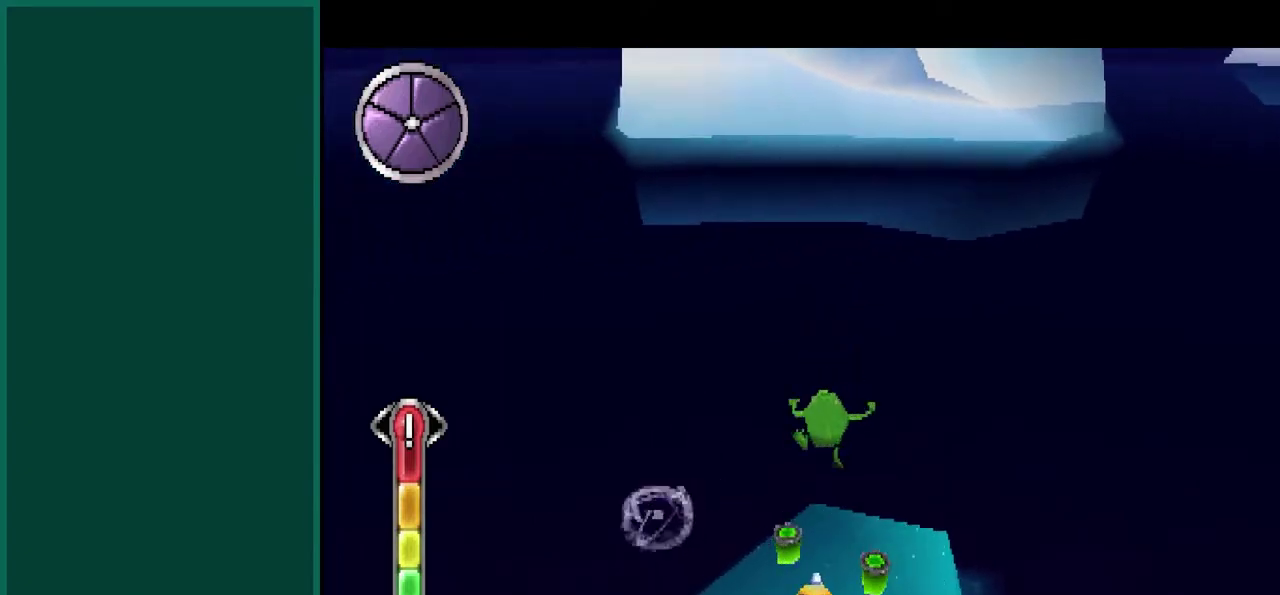
{"buttons": ["CIRCLE"], "left_stick": "center", "events": [[333, "left_stick", "down-left"], [367, "CIRCLE", "down"], [500, "left_stick", "center"]]}
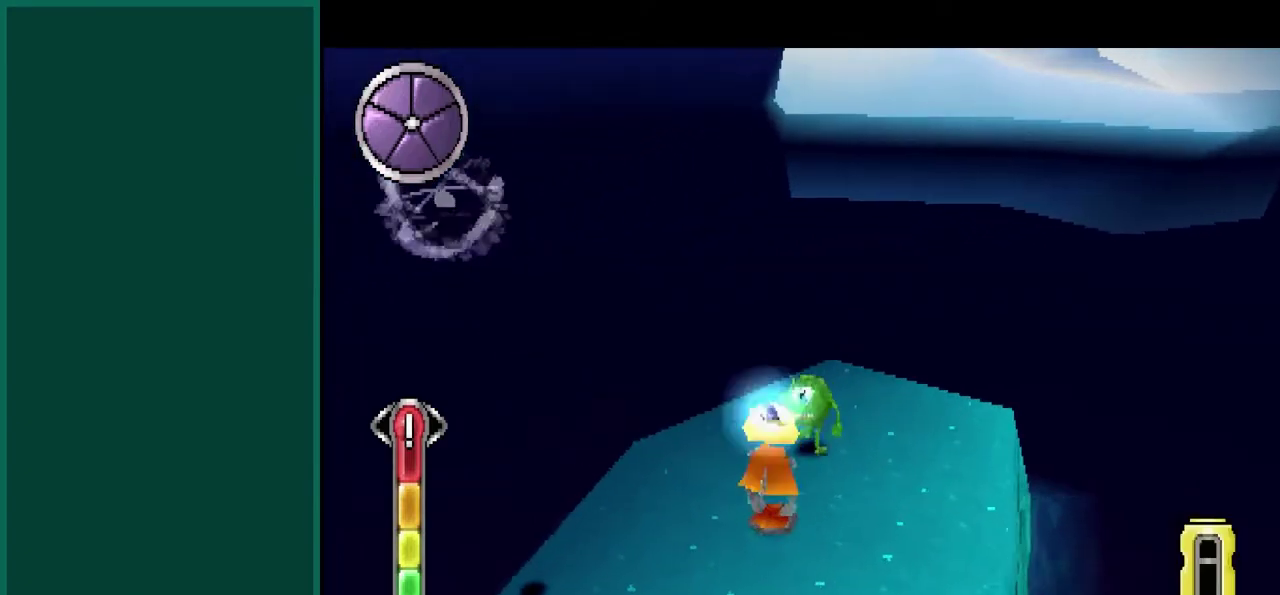
{"buttons": ["CIRCLE"], "left_stick": "center", "events": []}
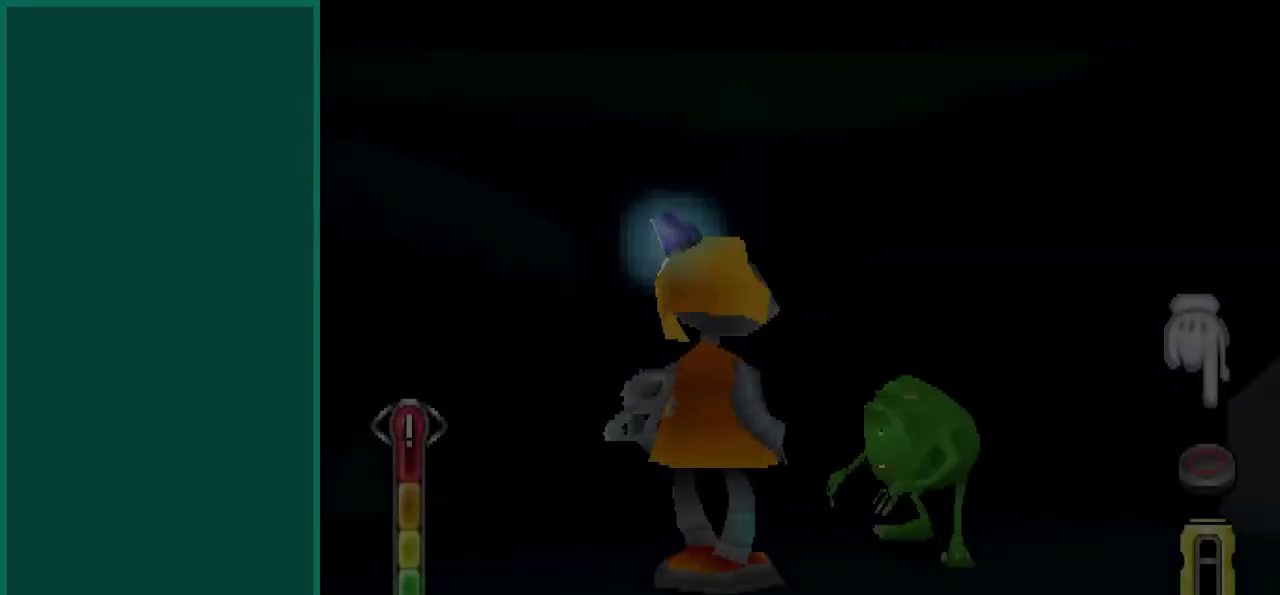
{"buttons": ["CIRCLE"], "left_stick": "center", "events": []}
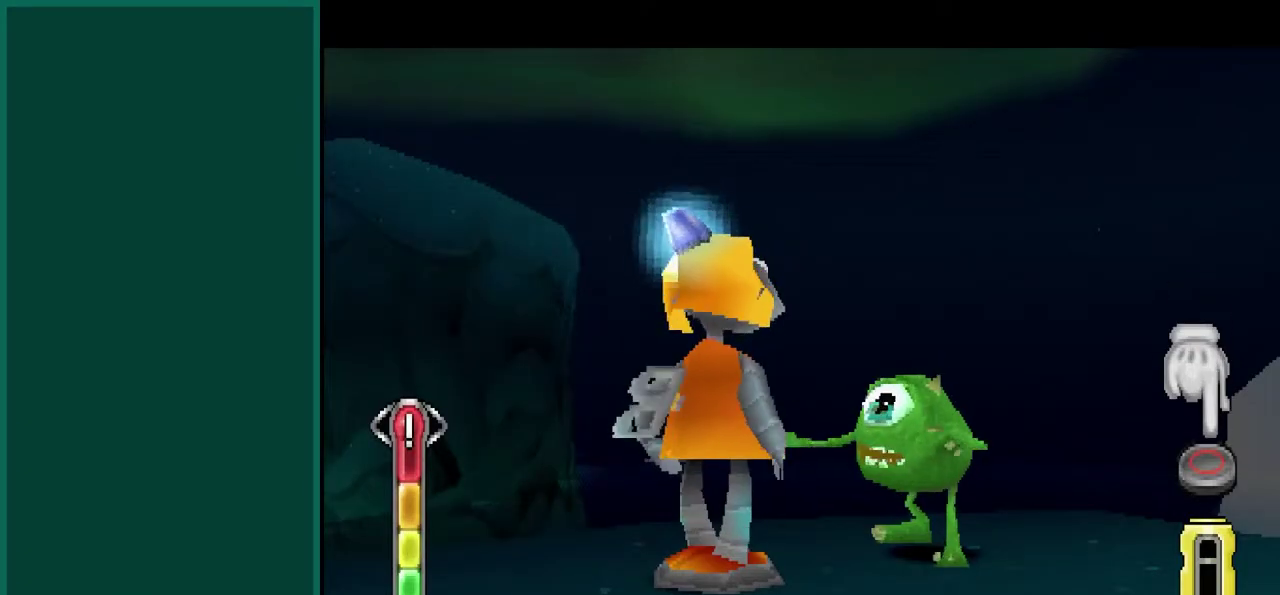
{"buttons": ["CIRCLE"], "left_stick": "center", "events": []}
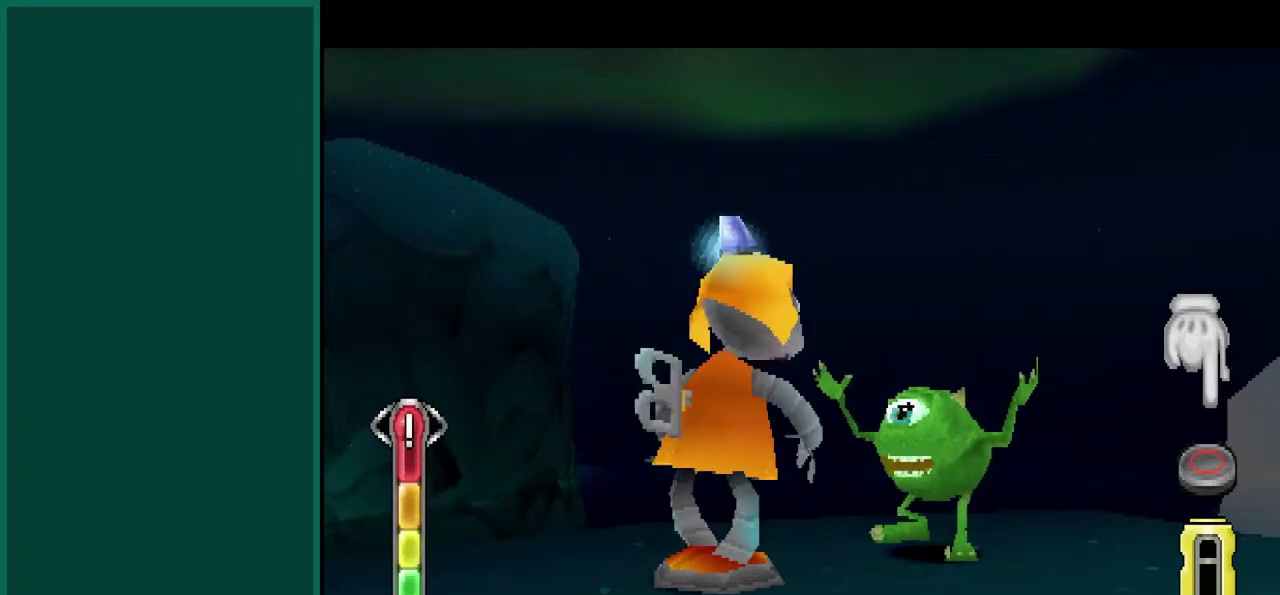
{"buttons": ["CIRCLE"], "left_stick": "center", "events": []}